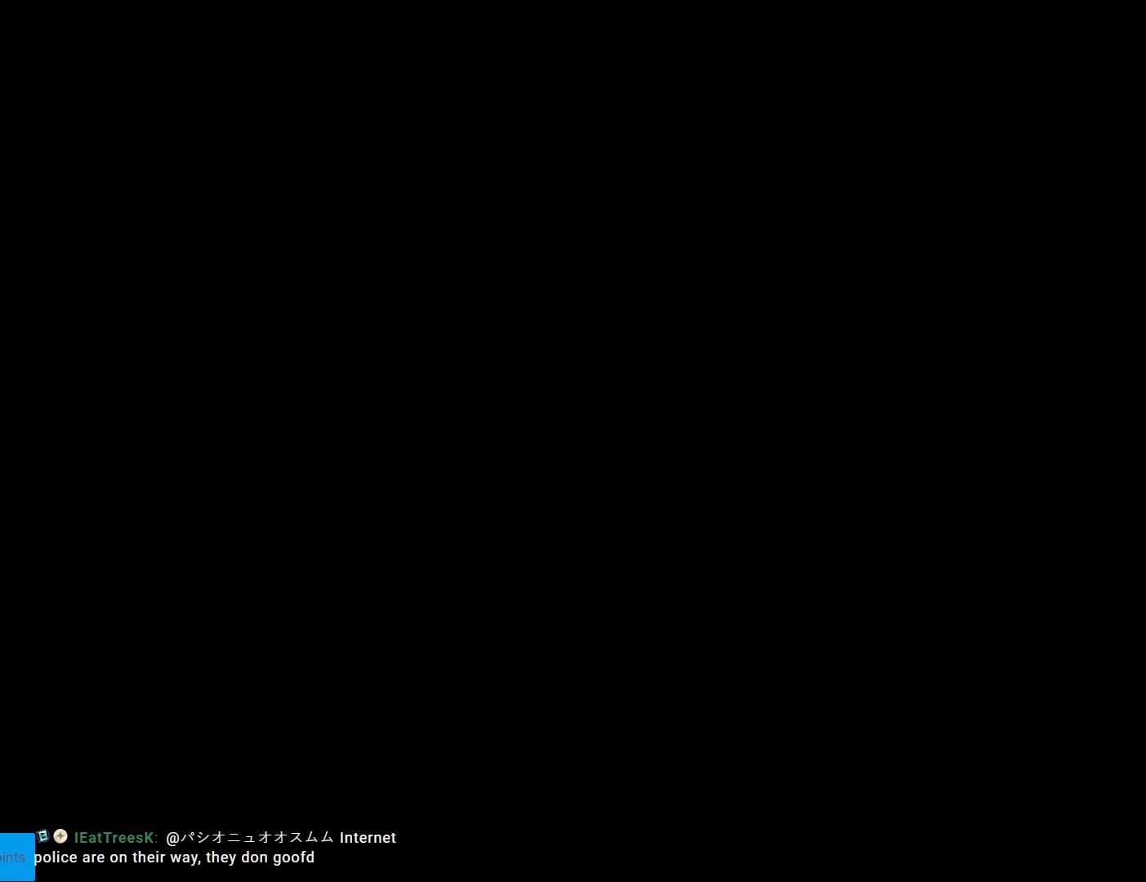
Gameplay with a controller (Nintendo layout); each line is a JSON object with the inputs held at the frame after it. "events" lists button and stick changes between this image and that frame as [ms after this image, input, new state], when the widget could be followed in between. Not read: L3 R3.
{"buttons": ["X"], "events": [[67, "A", "up"], [300, "X", "down"]]}
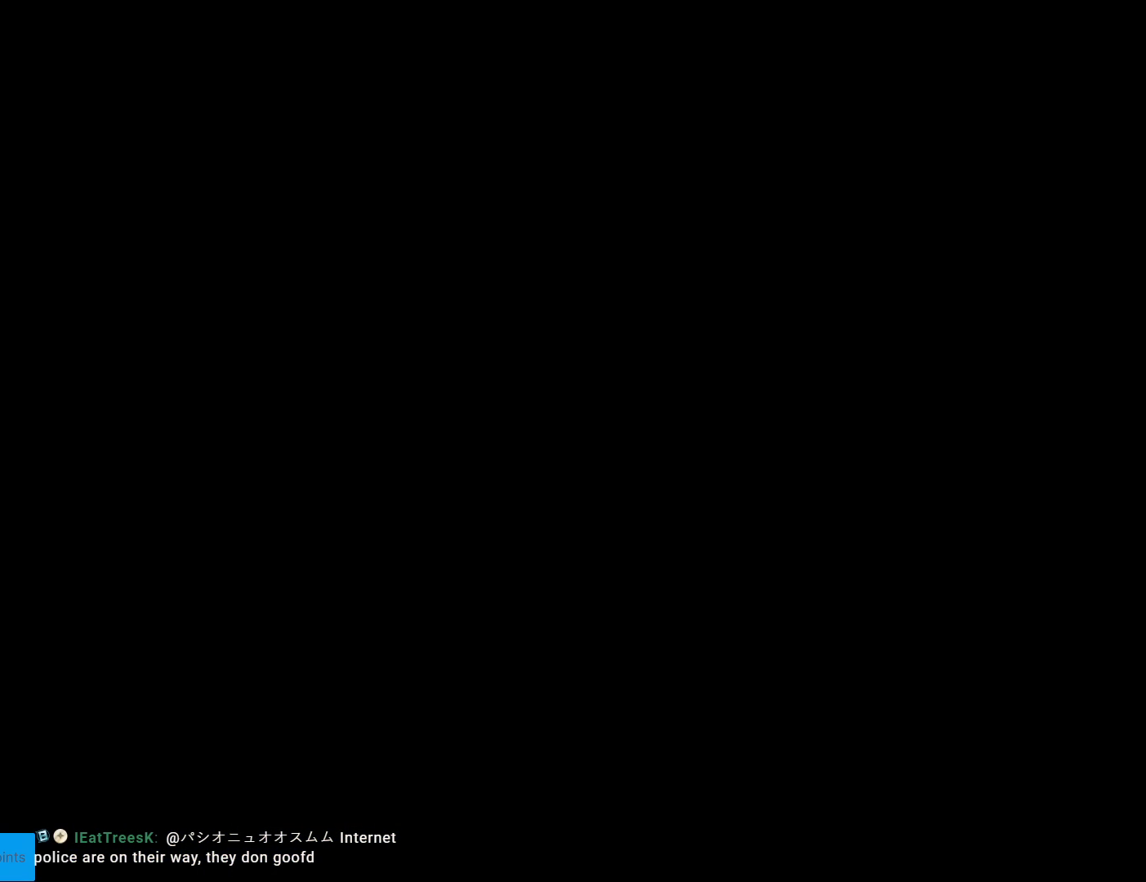
{"buttons": ["X"], "events": []}
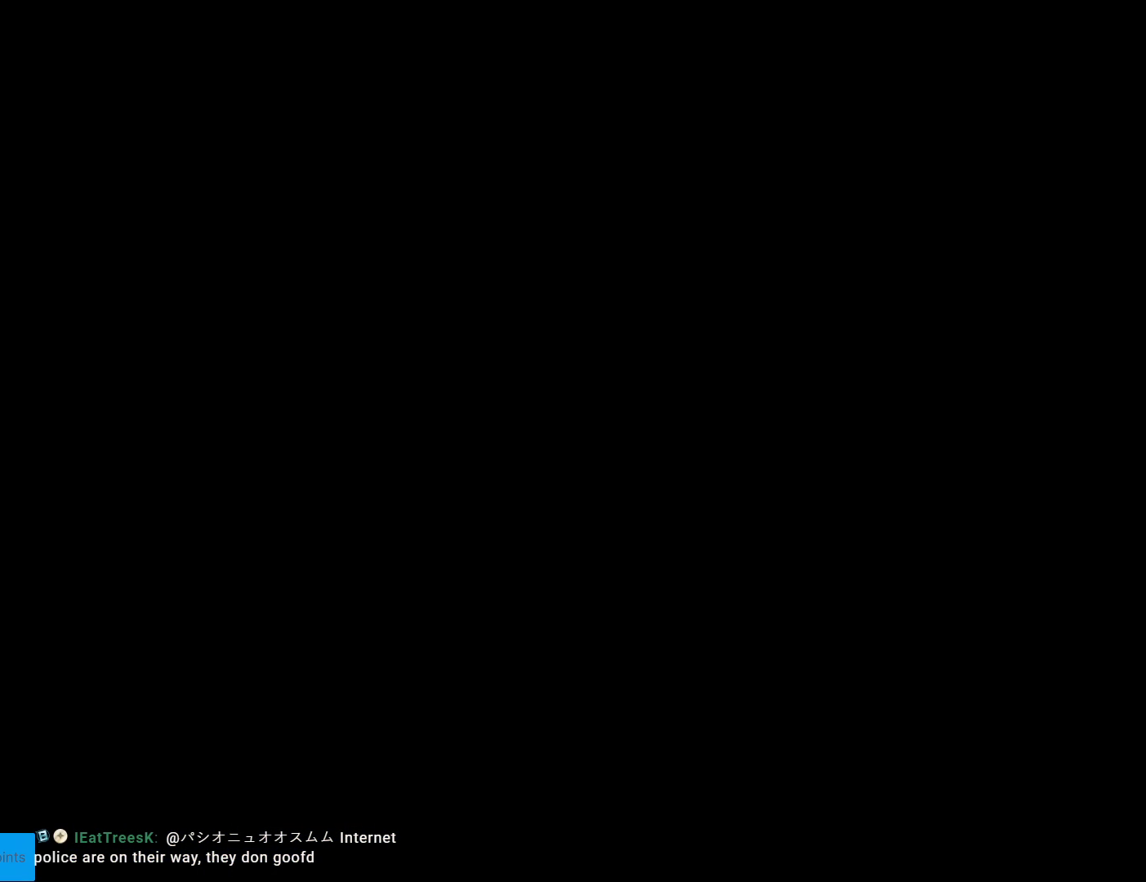
{"buttons": ["X"], "events": []}
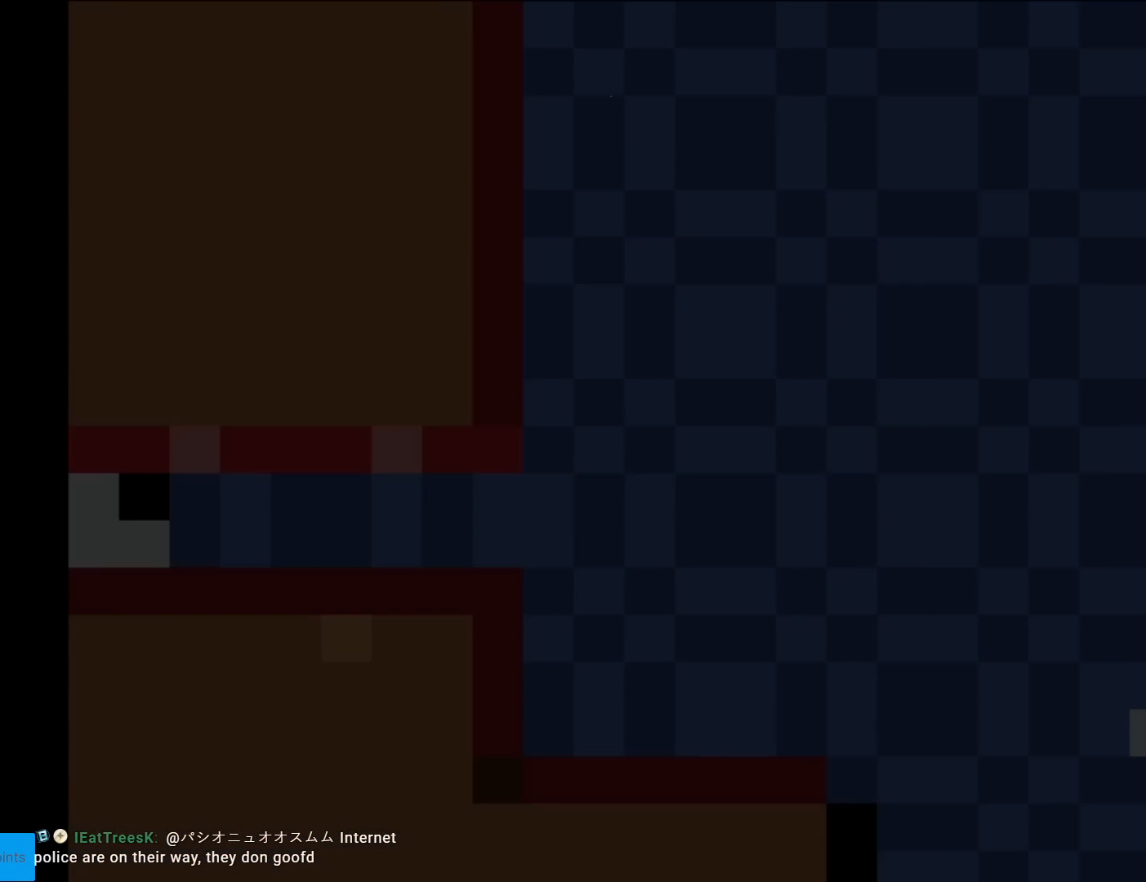
{"buttons": ["X"], "events": []}
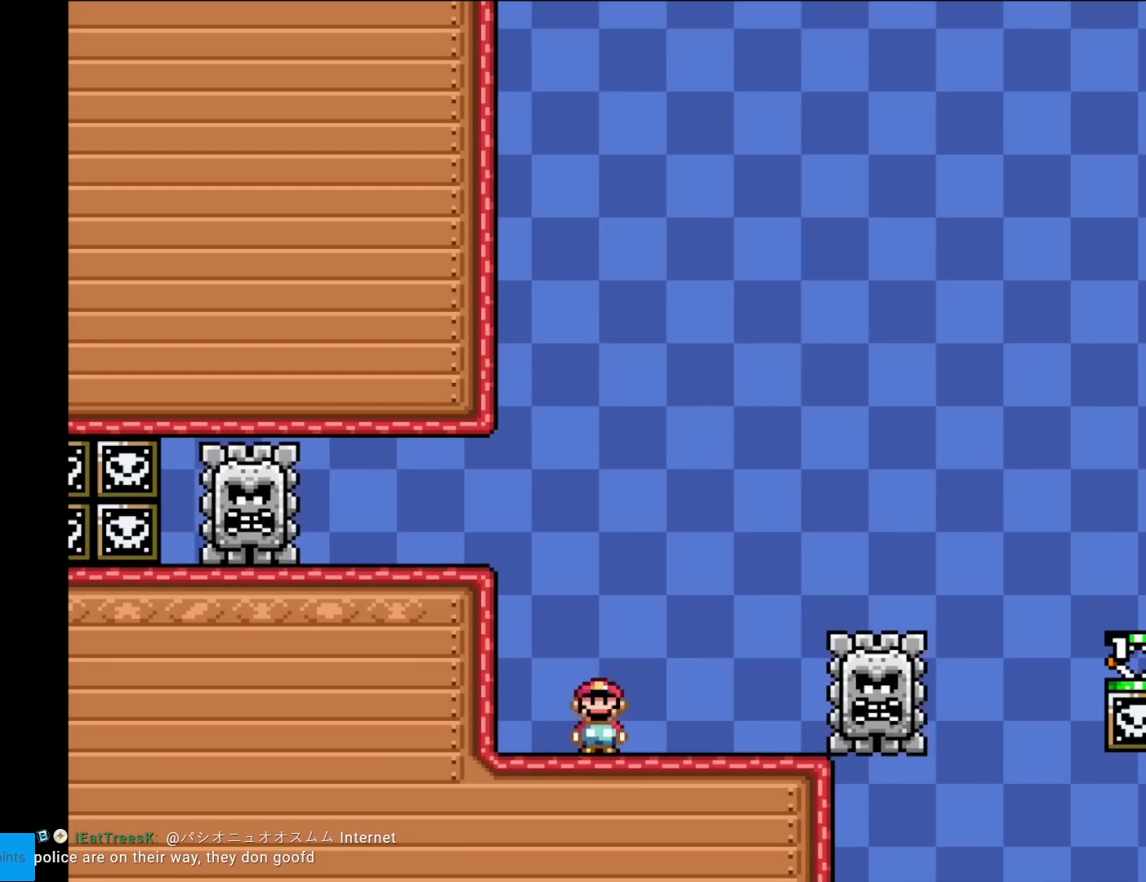
{"buttons": ["A", "X", "DPAD_RIGHT"], "events": [[17, "A", "down"], [84, "A", "up"], [100, "DPAD_RIGHT", "down"], [317, "A", "down"]]}
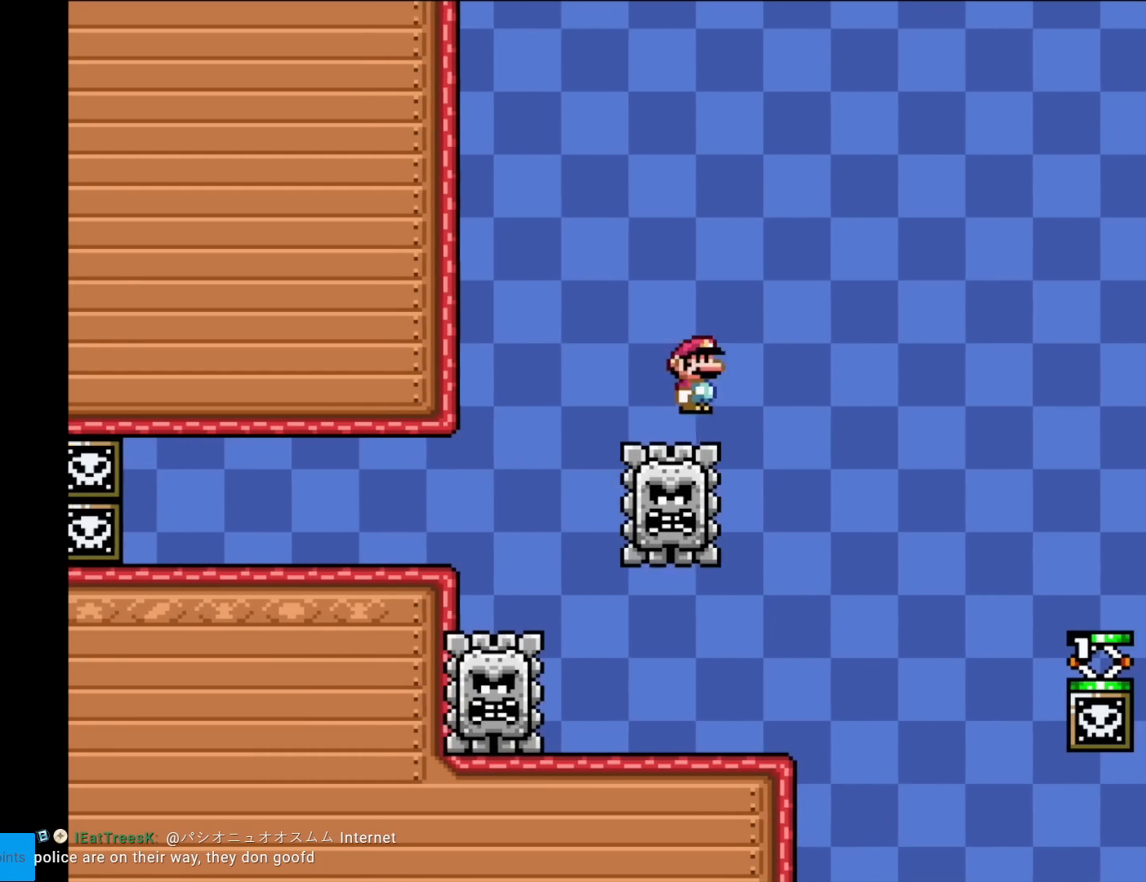
{"buttons": ["X", "DPAD_RIGHT"], "events": [[233, "A", "up"]]}
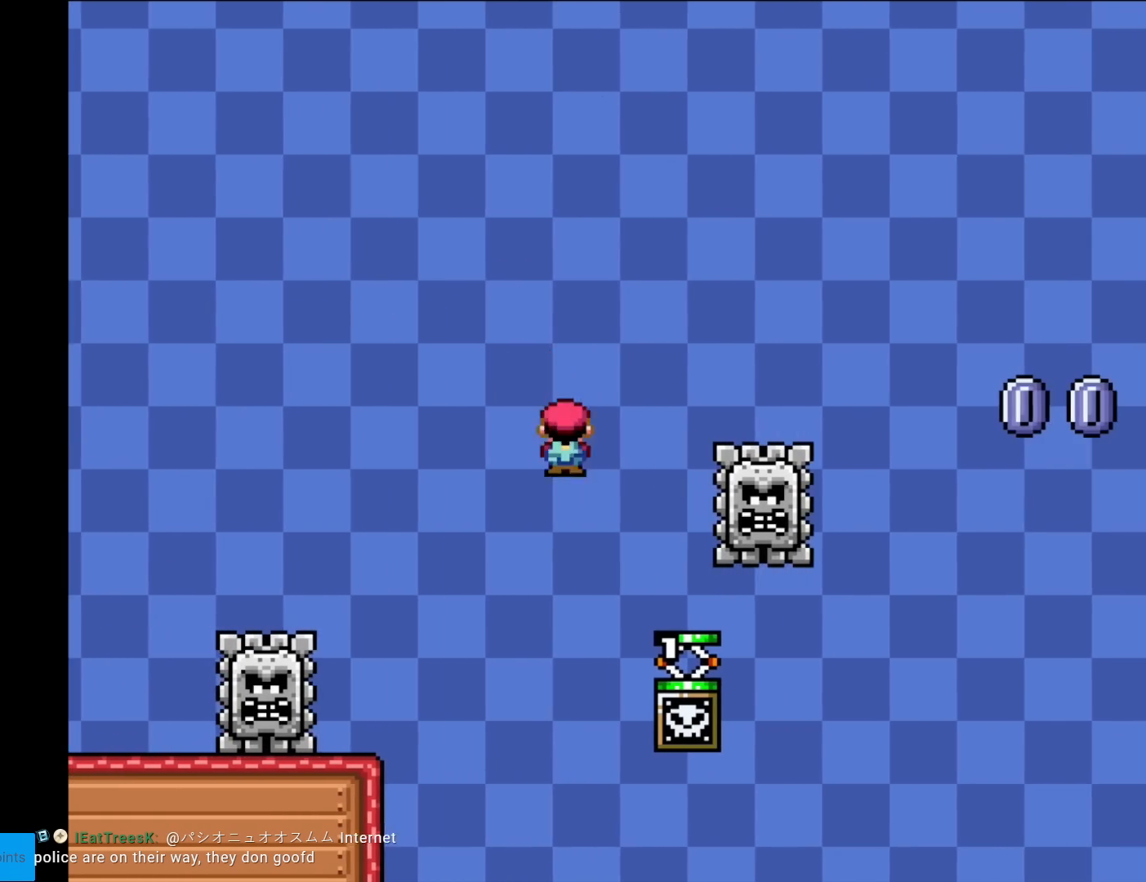
{"buttons": ["A", "X", "DPAD_RIGHT"], "events": [[234, "A", "down"]]}
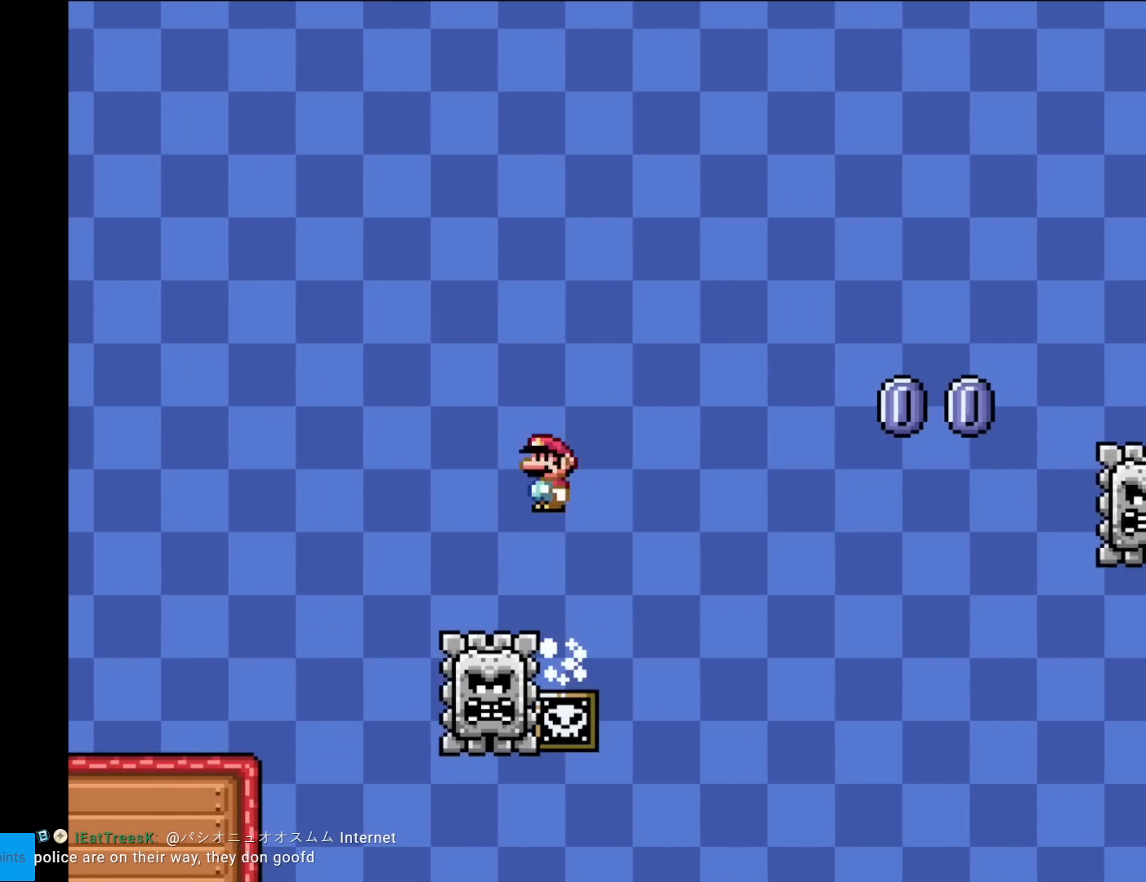
{"buttons": ["X", "DPAD_RIGHT"], "events": [[300, "A", "up"]]}
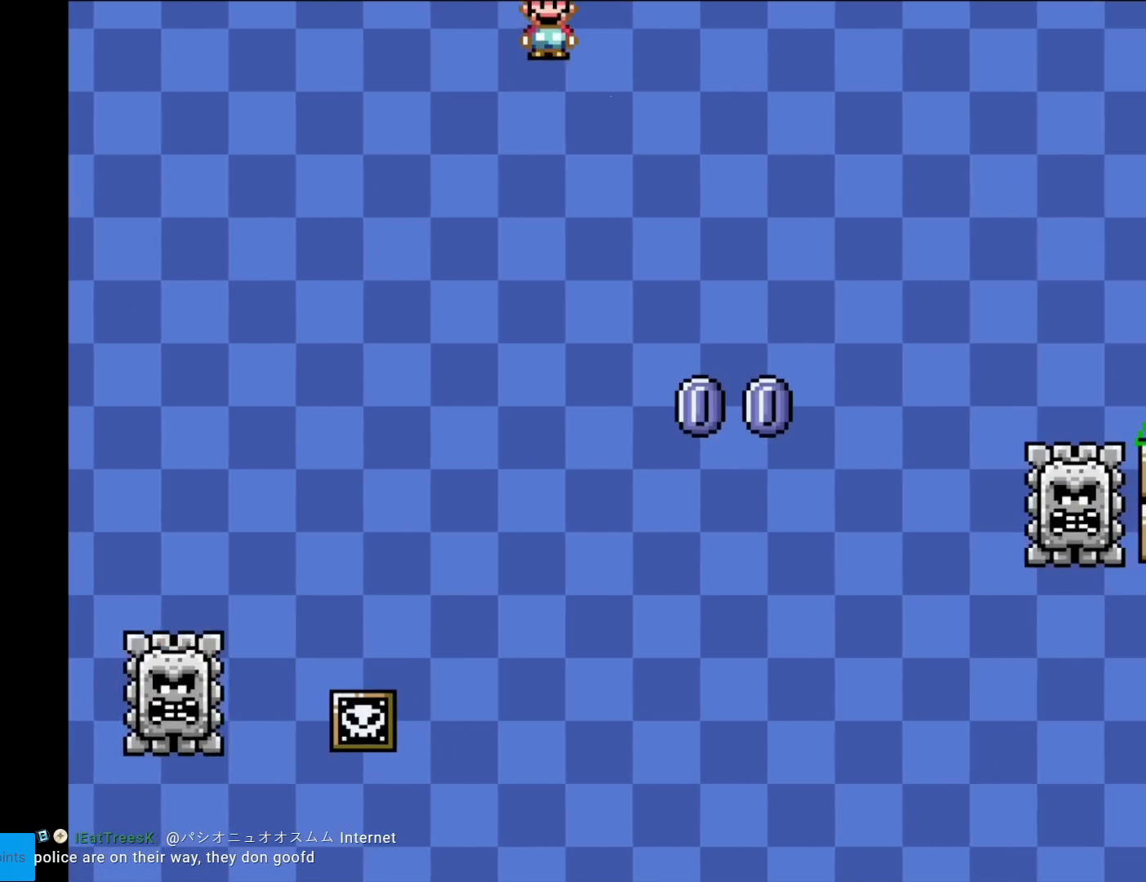
{"buttons": ["A", "X", "DPAD_RIGHT"], "events": [[267, "DPAD_RIGHT", "up"], [300, "DPAD_LEFT", "down"], [334, "A", "down"], [367, "DPAD_LEFT", "up"], [384, "DPAD_RIGHT", "down"]]}
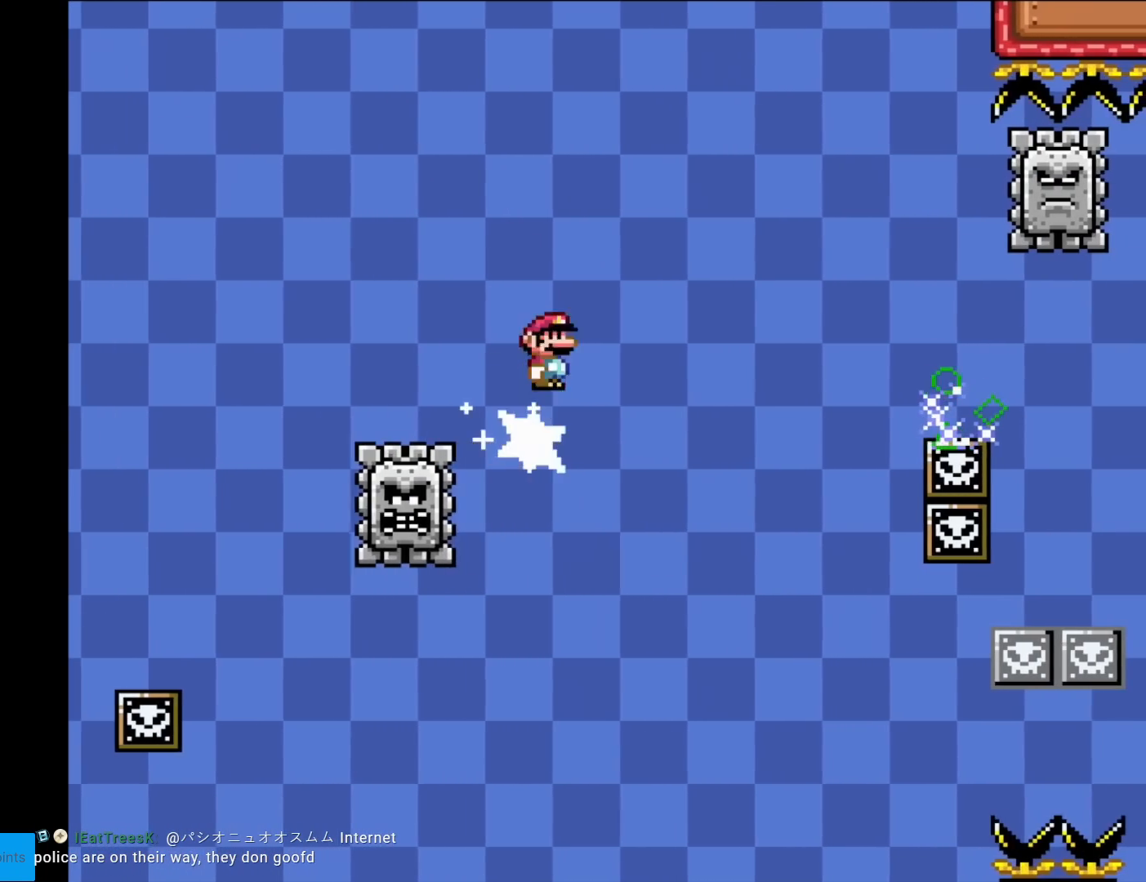
{"buttons": ["X", "DPAD_RIGHT"], "events": [[350, "A", "up"]]}
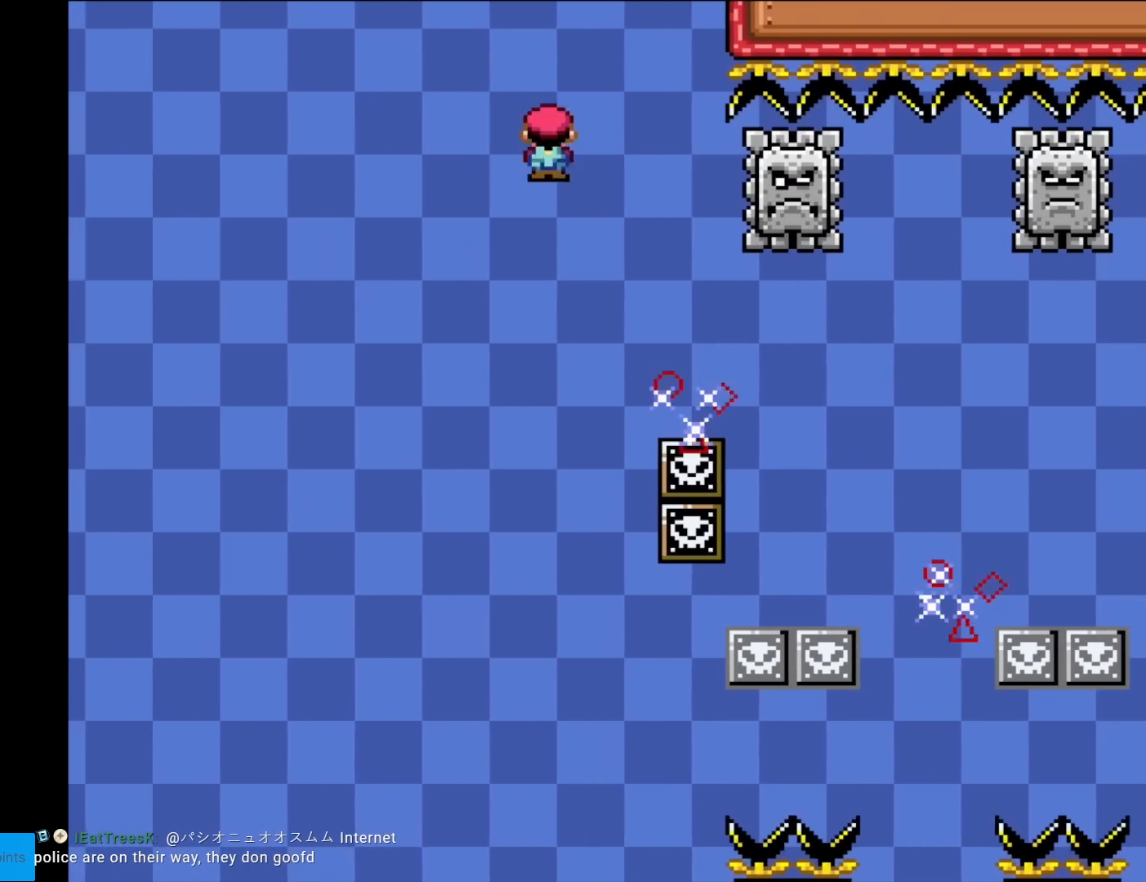
{"buttons": ["X"], "events": [[117, "A", "down"], [167, "DPAD_RIGHT", "up"], [184, "DPAD_LEFT", "down"], [384, "A", "up"], [384, "DPAD_LEFT", "up"]]}
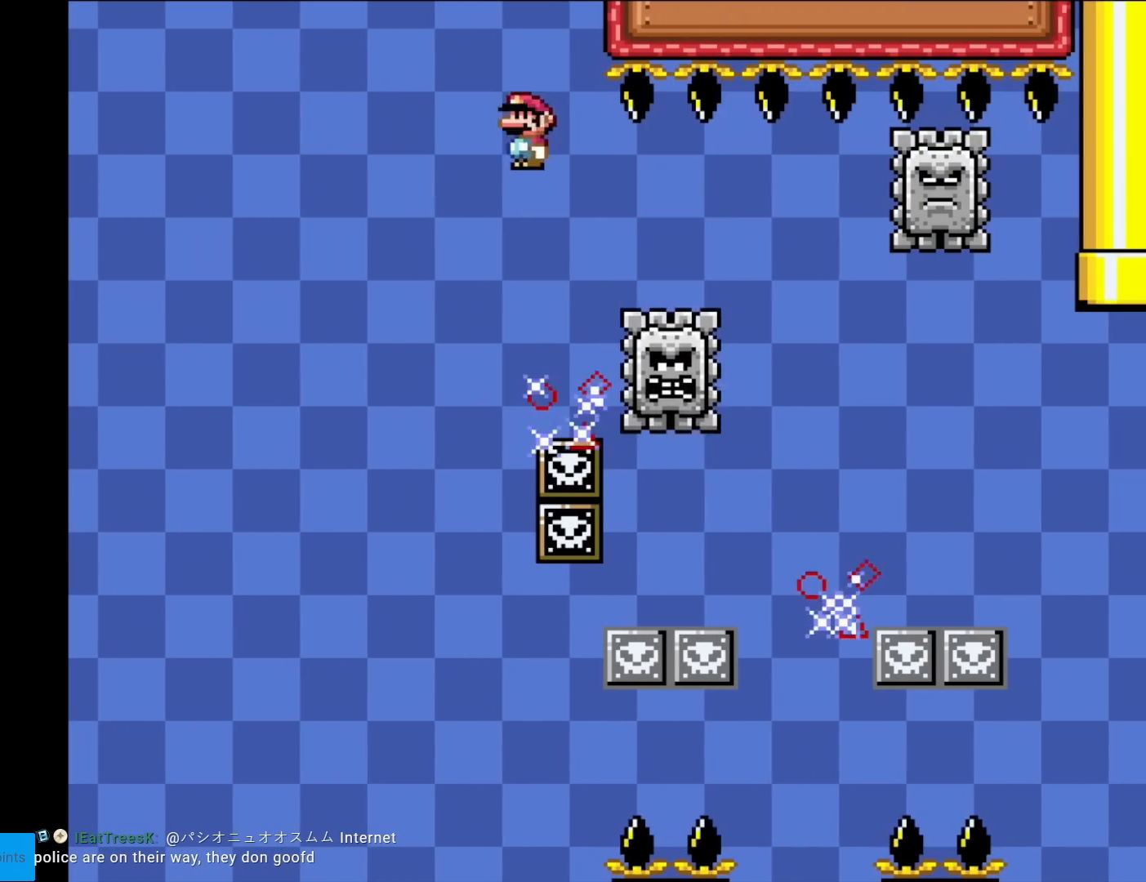
{"buttons": ["A", "X", "DPAD_RIGHT"], "events": [[50, "DPAD_RIGHT", "down"], [100, "DPAD_RIGHT", "up"], [200, "DPAD_RIGHT", "down"], [467, "A", "down"]]}
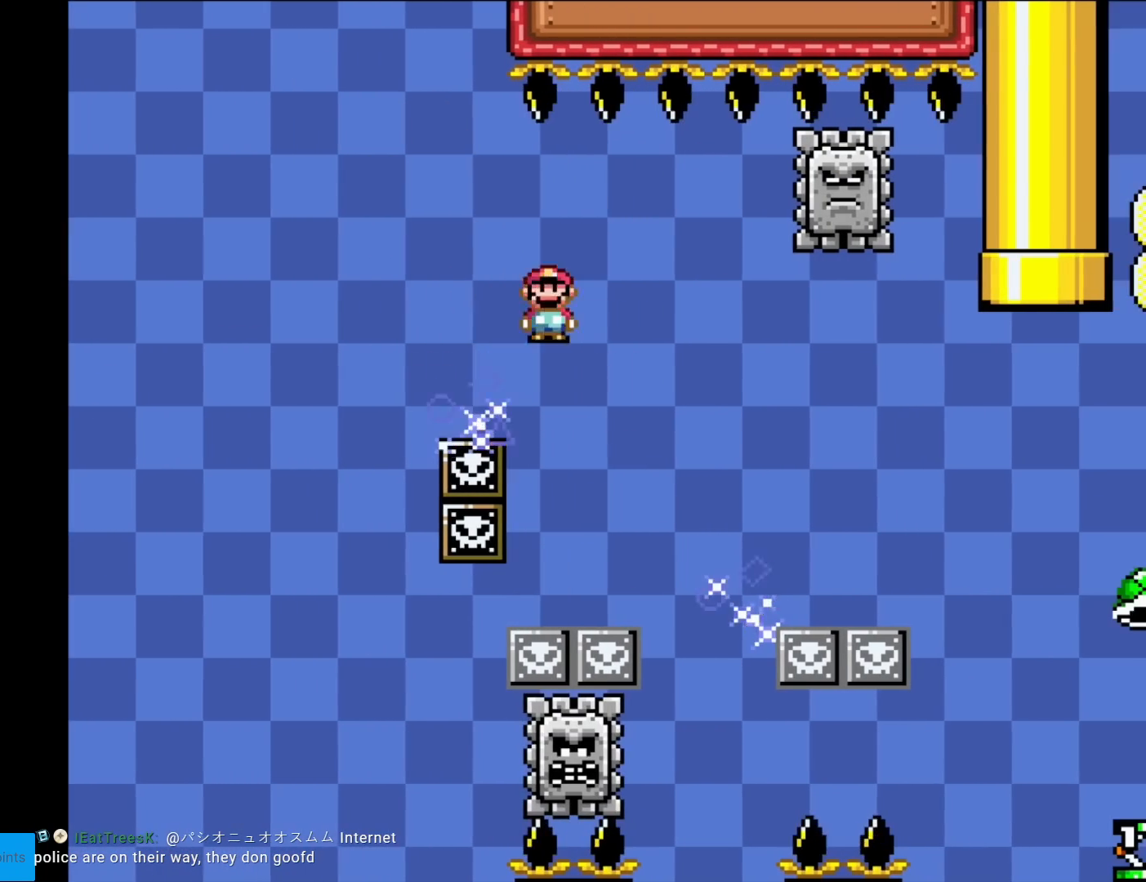
{"buttons": ["A", "X", "DPAD_LEFT"], "events": [[317, "DPAD_RIGHT", "up"], [334, "DPAD_LEFT", "down"]]}
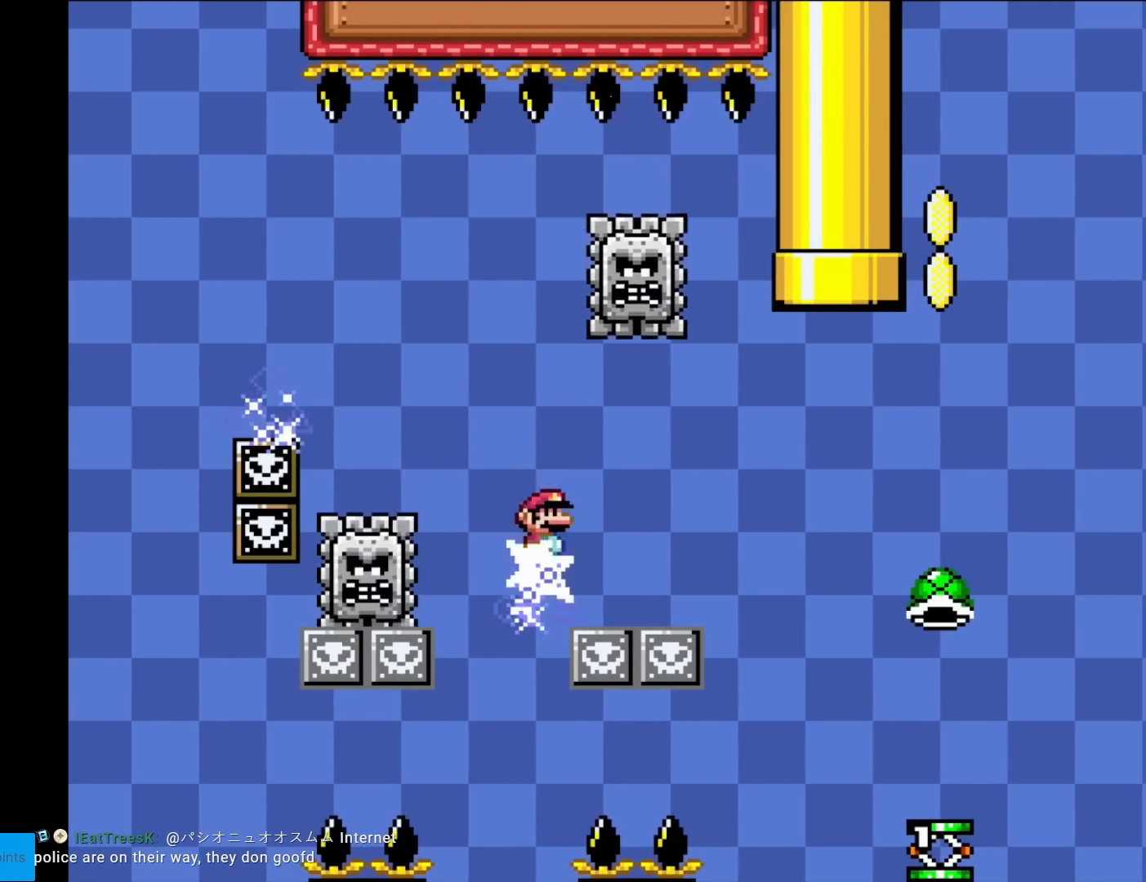
{"buttons": ["A", "X", "DPAD_RIGHT"], "events": [[33, "DPAD_LEFT", "up"], [116, "DPAD_RIGHT", "down"], [250, "A", "up"], [500, "A", "down"]]}
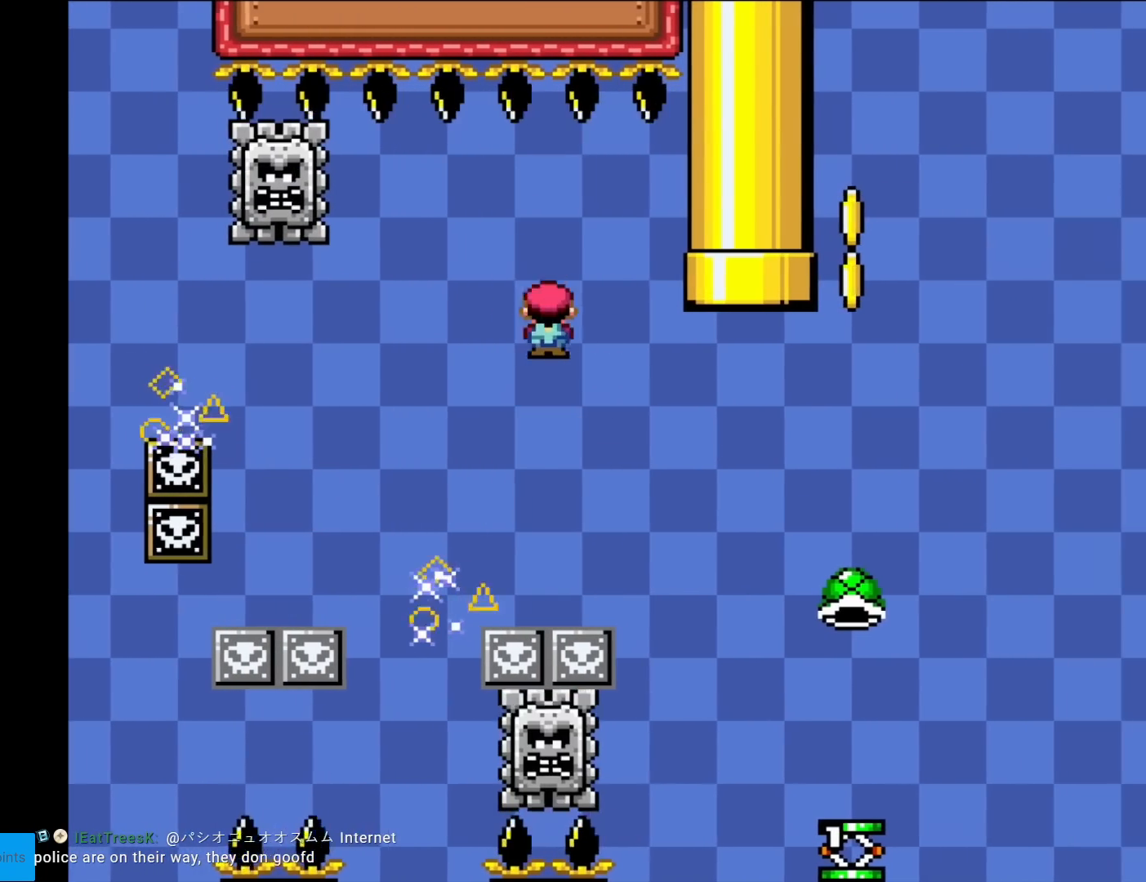
{"buttons": ["Y"], "events": [[334, "A", "up"], [384, "X", "up"], [401, "DPAD_RIGHT", "up"], [401, "Y", "down"]]}
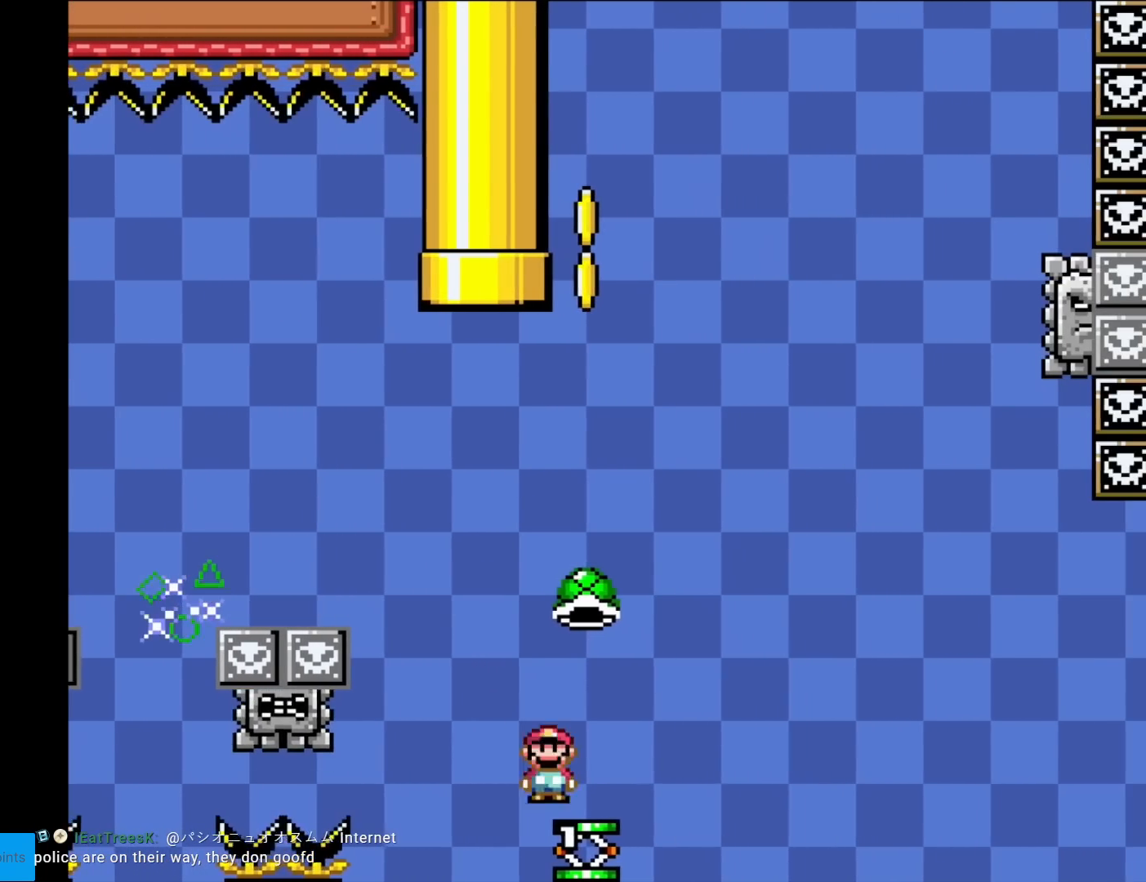
{"buttons": ["B", "Y", "DPAD_RIGHT"], "events": [[100, "B", "down"], [300, "A", "down"], [317, "A", "up"], [317, "DPAD_RIGHT", "down"]]}
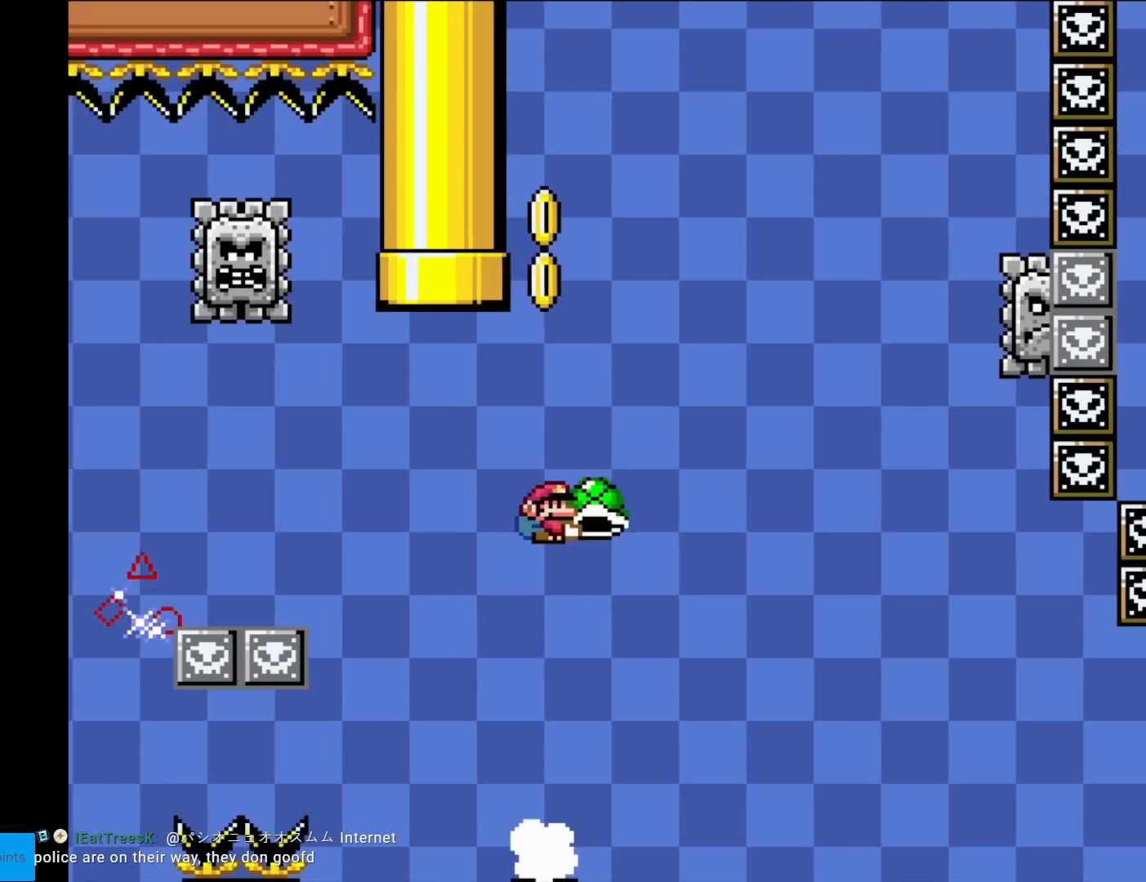
{"buttons": ["B"], "events": [[334, "DPAD_RIGHT", "up"], [334, "DPAD_UP", "down"], [350, "DPAD_UP", "up"], [367, "DPAD_LEFT", "down"], [434, "DPAD_LEFT", "up"], [501, "Y", "up"]]}
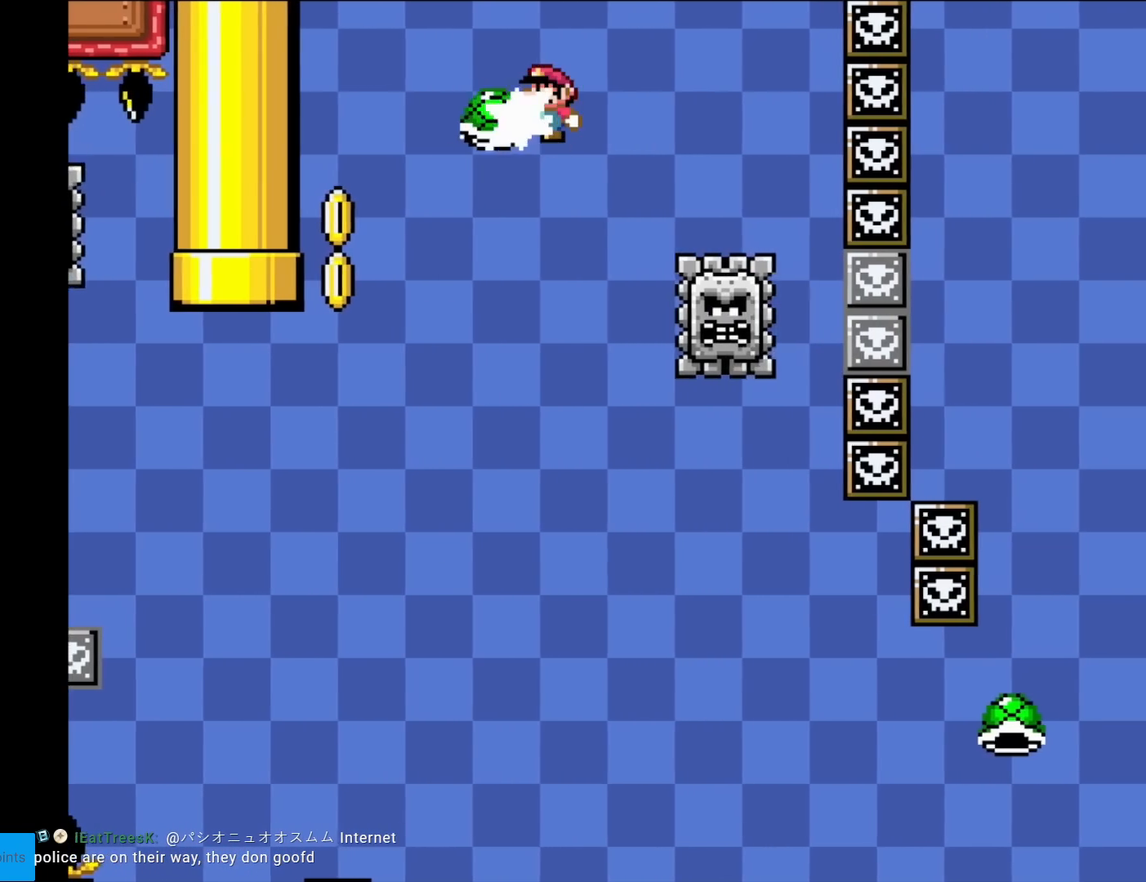
{"buttons": ["Y"], "events": [[66, "Y", "down"], [166, "DPAD_RIGHT", "down"], [267, "DPAD_RIGHT", "up"], [300, "B", "up"]]}
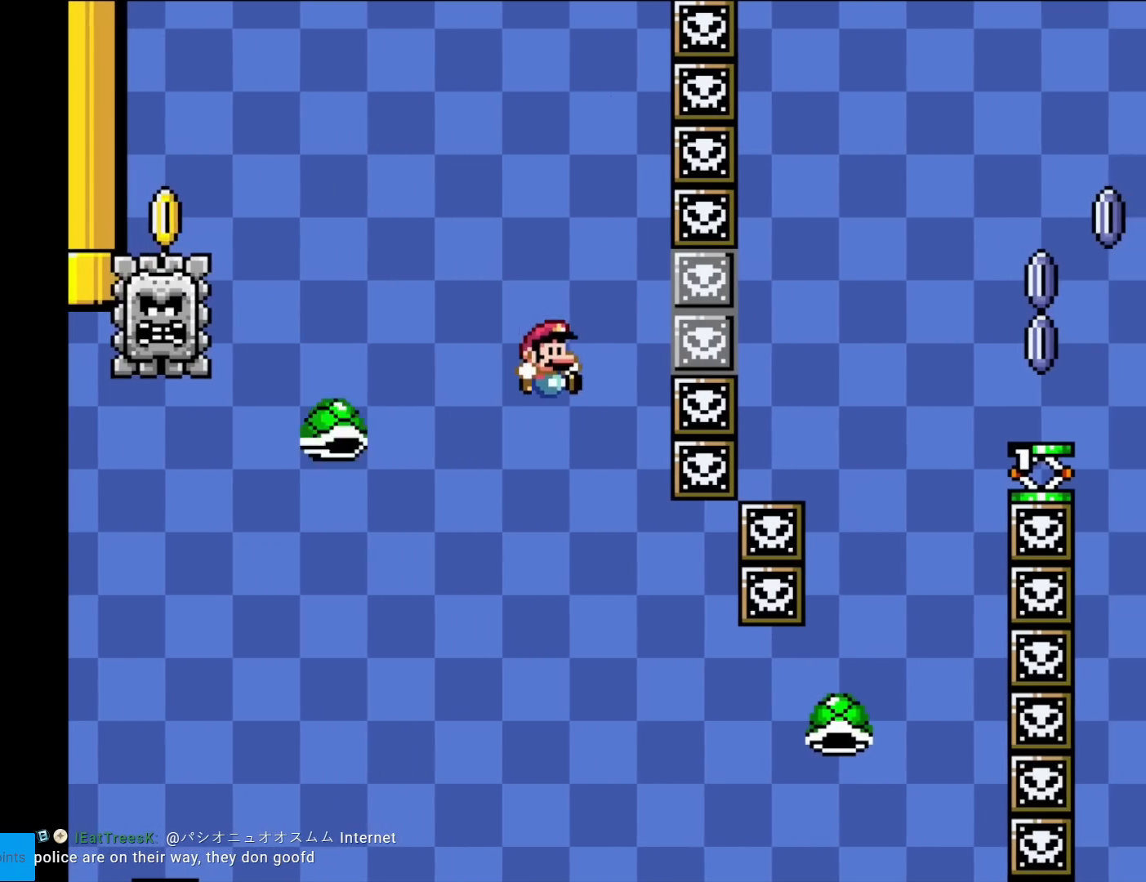
{"buttons": ["B", "Y", "DPAD_RIGHT"], "events": [[50, "B", "down"], [384, "DPAD_RIGHT", "down"]]}
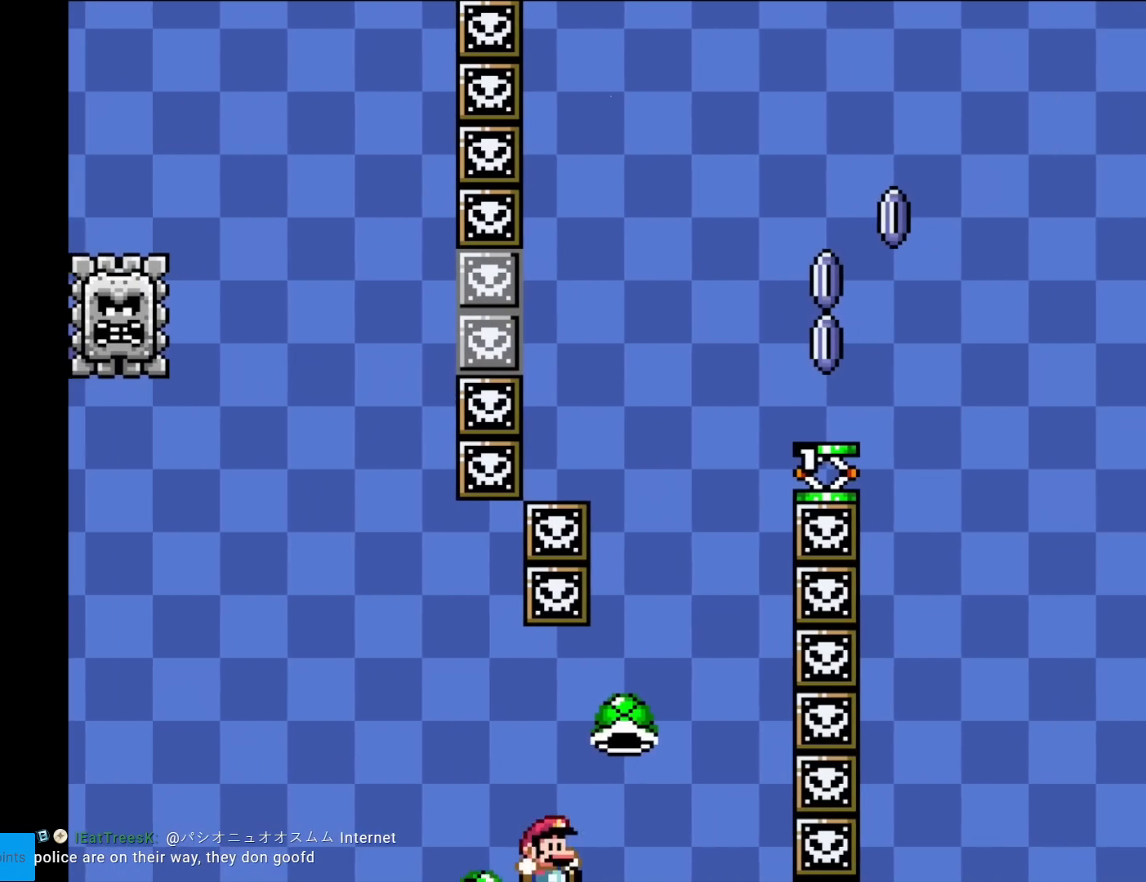
{"buttons": ["B", "Y"], "events": [[83, "DPAD_LEFT", "down"], [83, "DPAD_RIGHT", "up"], [267, "DPAD_LEFT", "up"], [417, "DPAD_RIGHT", "down"], [500, "DPAD_RIGHT", "up"]]}
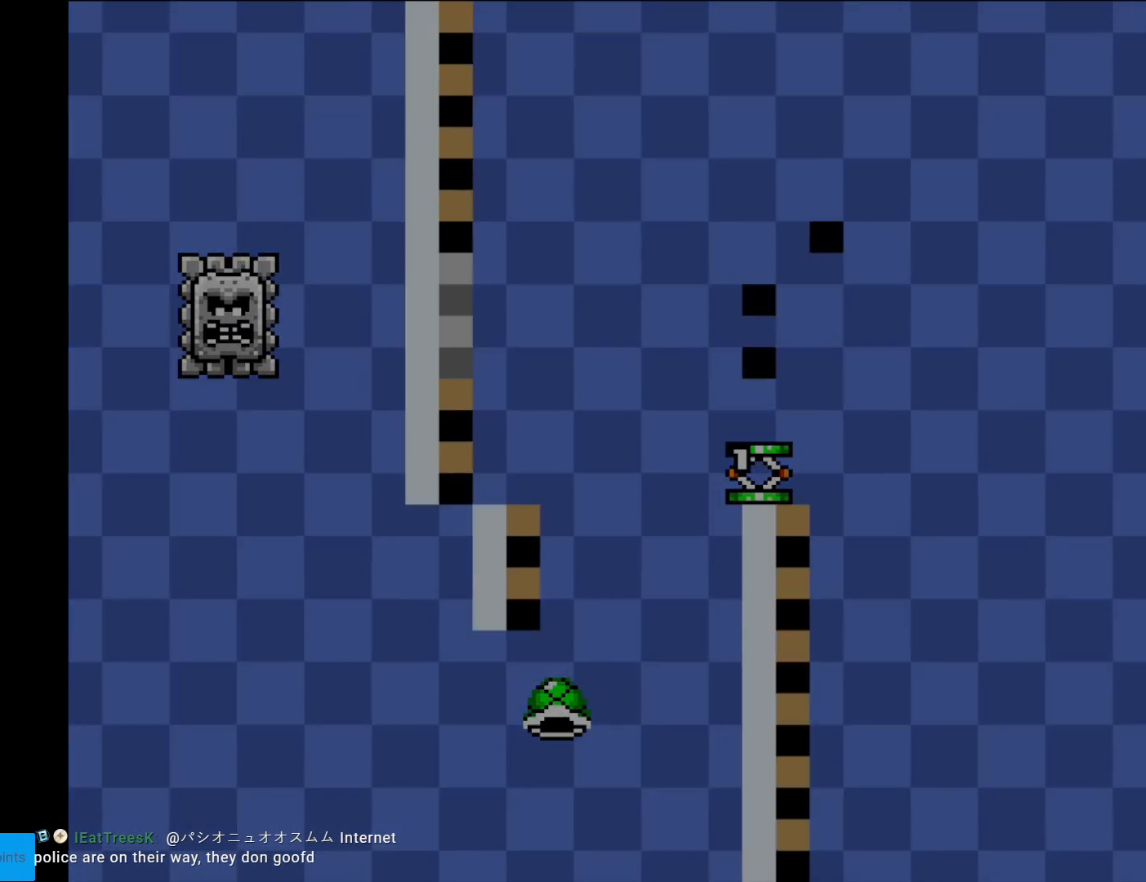
{"buttons": [], "events": [[184, "Y", "up"], [201, "B", "up"], [418, "A", "down"], [468, "A", "up"]]}
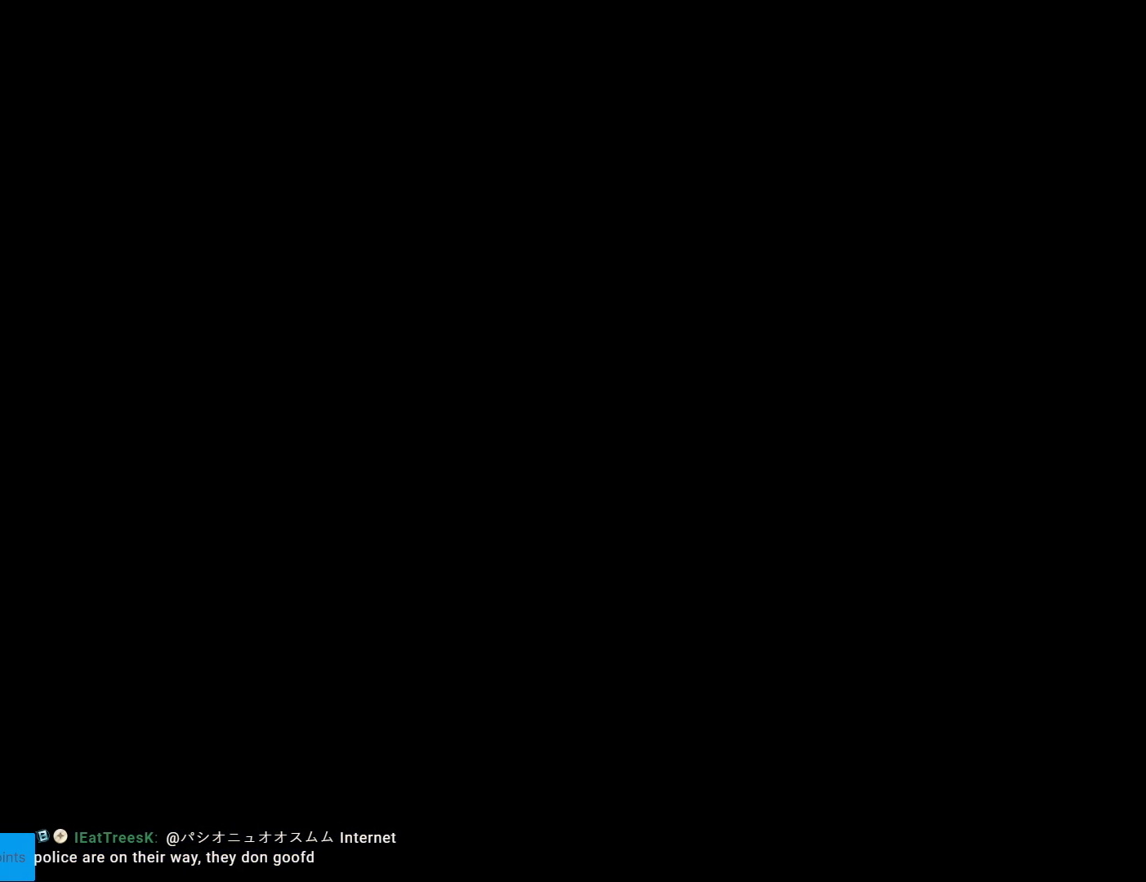
{"buttons": [], "events": [[150, "A", "down"], [200, "A", "up"], [284, "A", "down"], [417, "A", "up"]]}
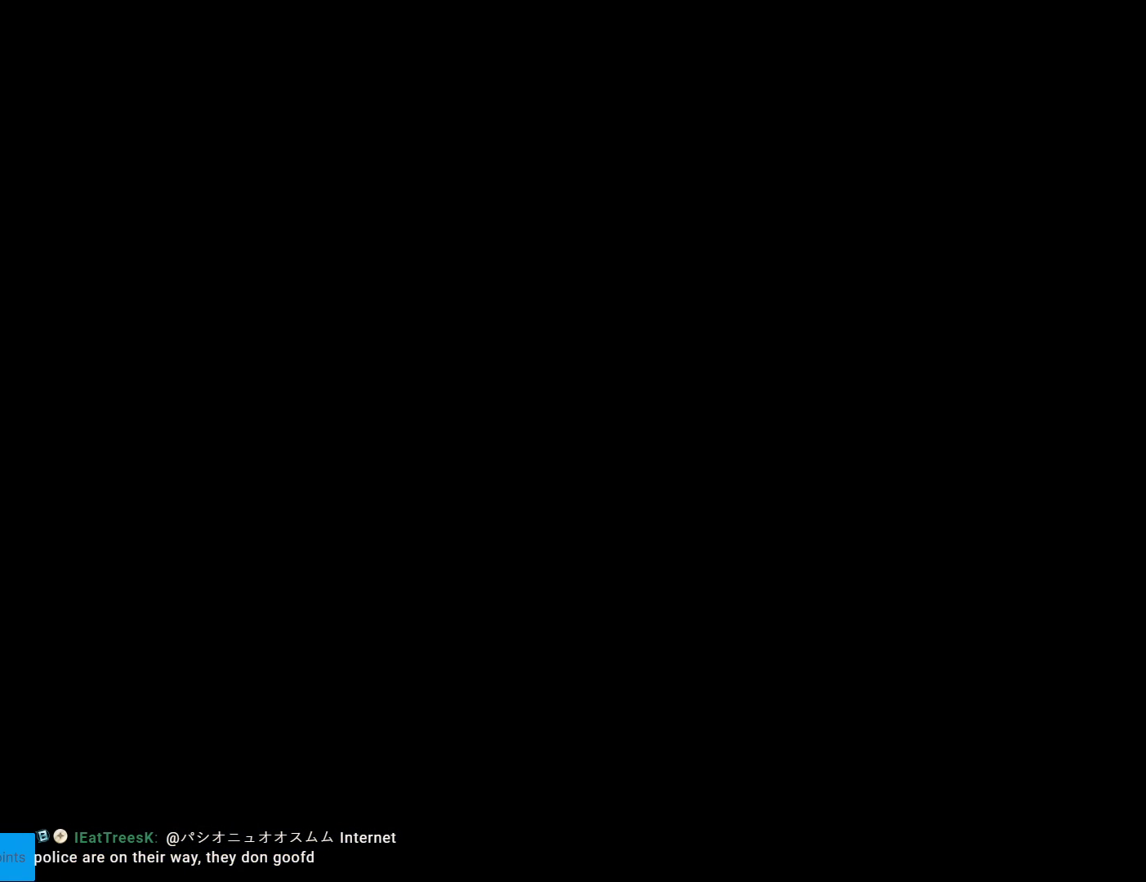
{"buttons": [], "events": [[50, "A", "down"], [167, "A", "up"], [284, "A", "down"], [401, "A", "up"]]}
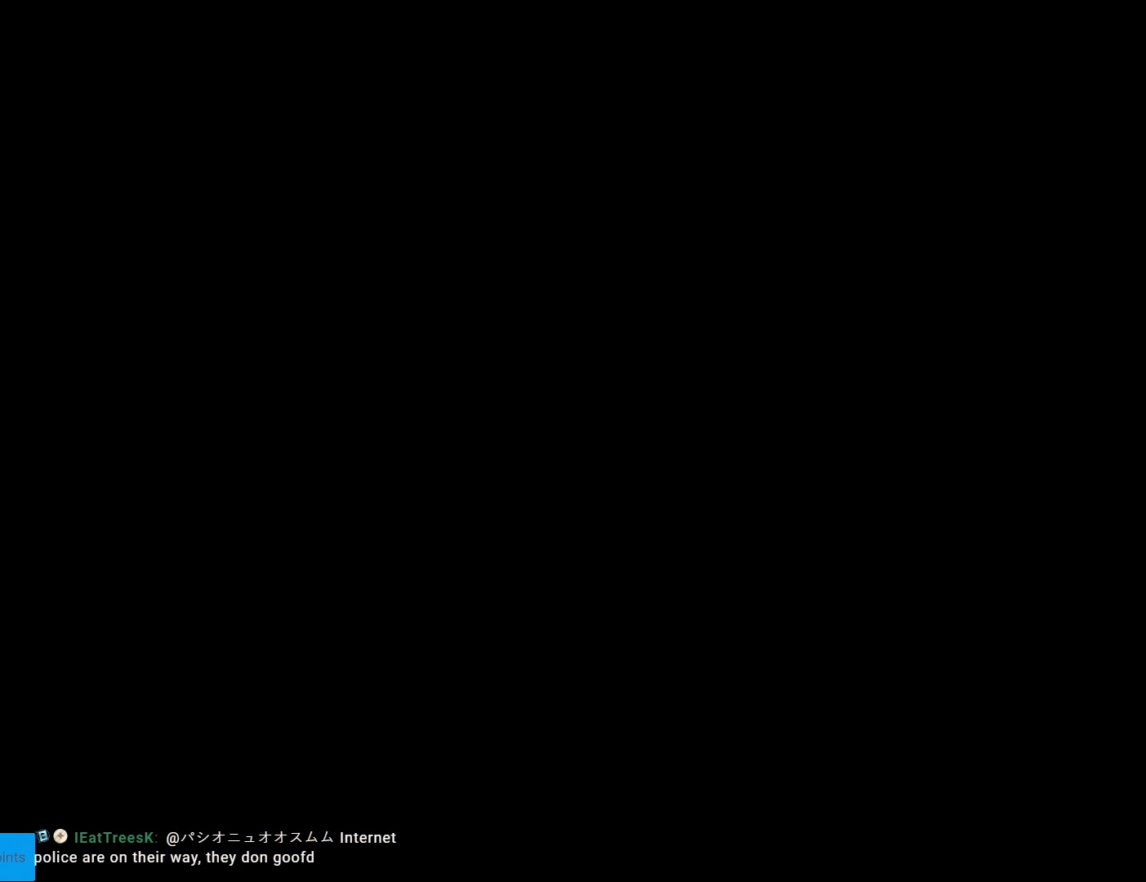
{"buttons": ["X"], "events": [[117, "X", "down"]]}
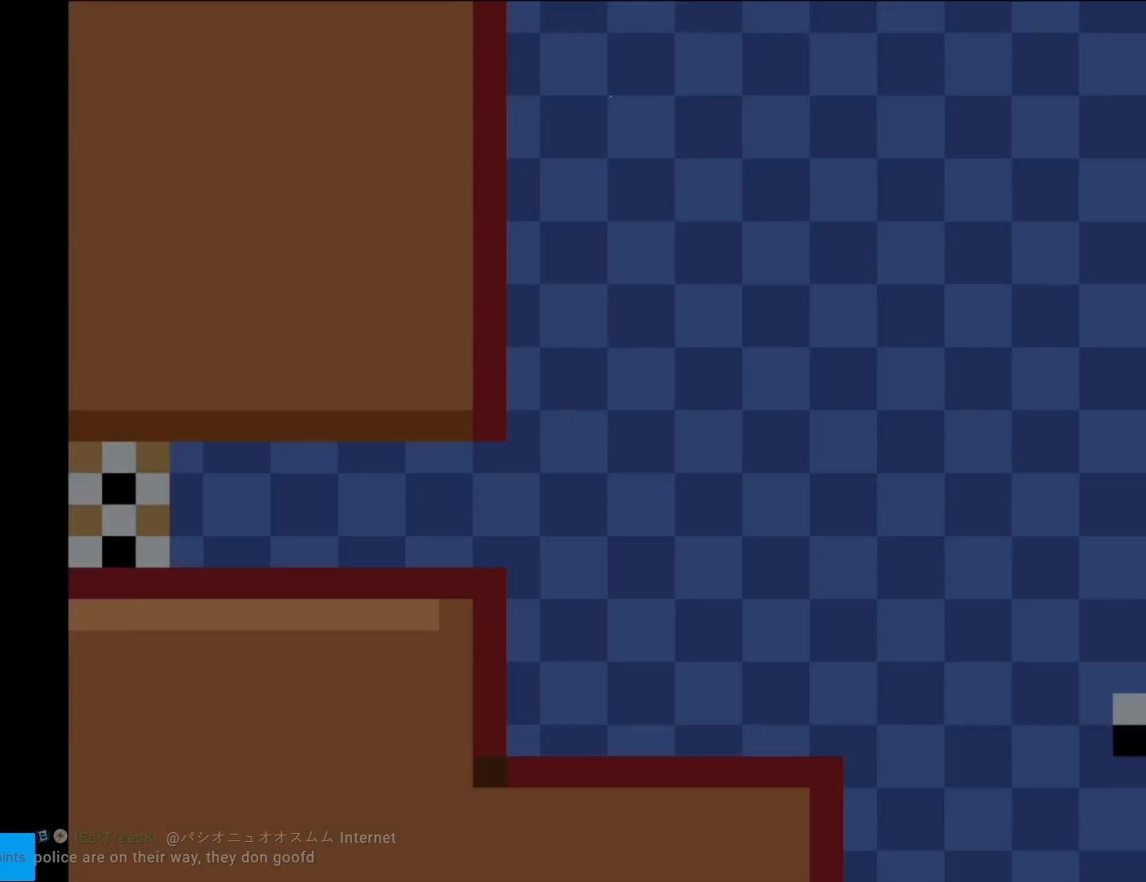
{"buttons": ["X", "DPAD_RIGHT"], "events": [[367, "A", "down"], [367, "DPAD_RIGHT", "down"], [418, "A", "up"]]}
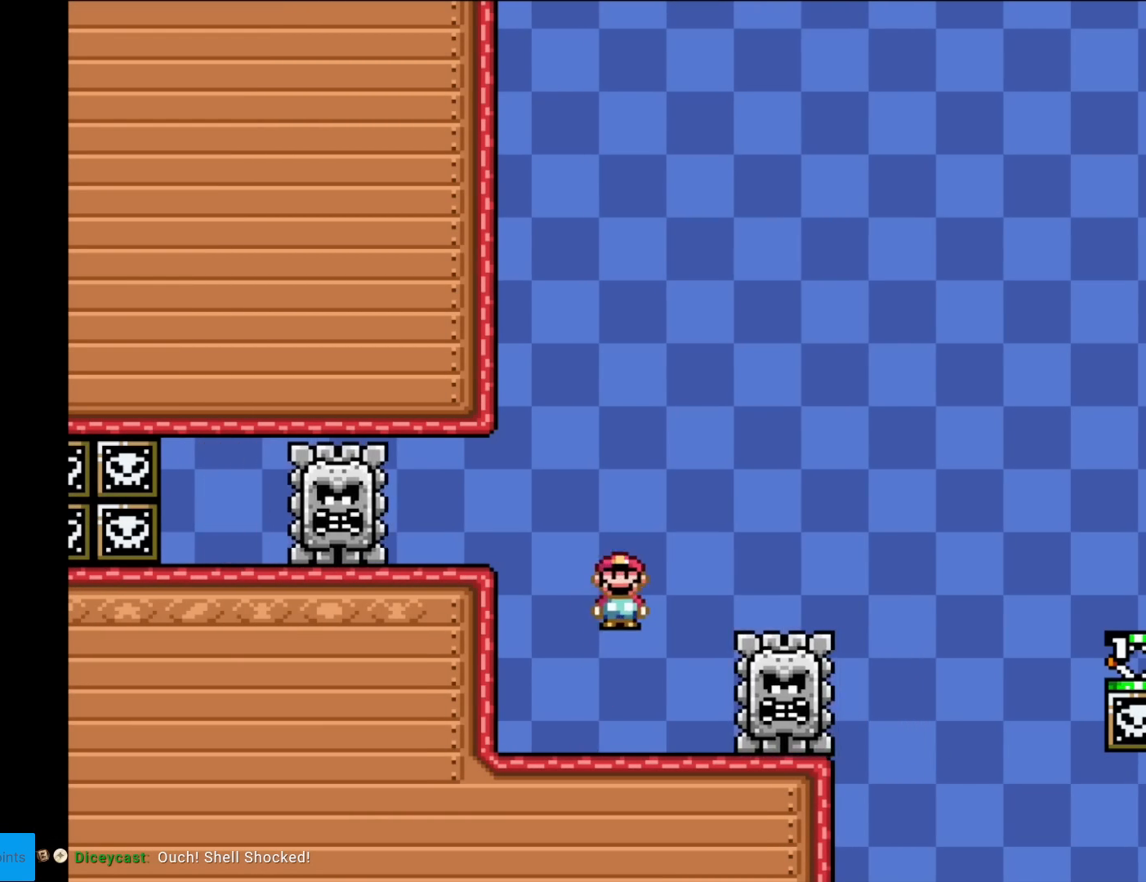
{"buttons": ["A", "X", "DPAD_RIGHT"], "events": [[117, "A", "down"]]}
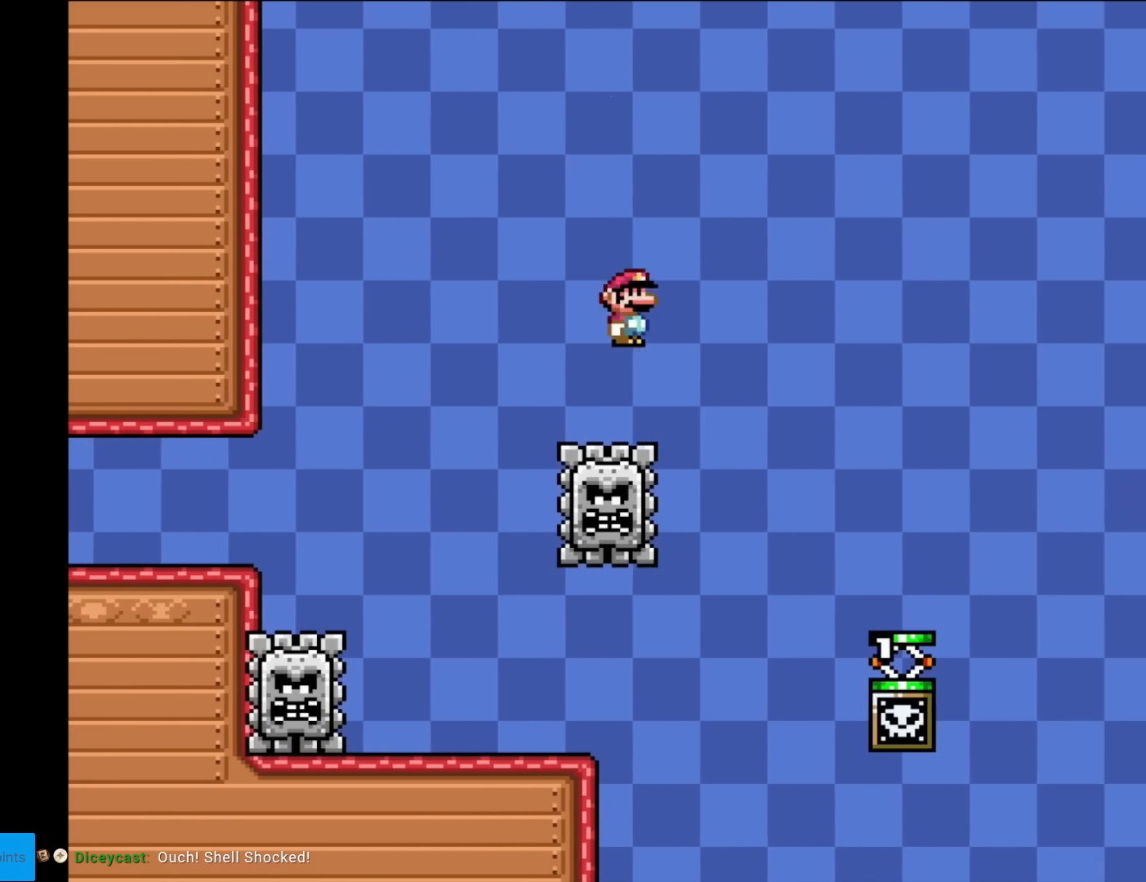
{"buttons": ["X"], "events": [[151, "A", "up"], [434, "DPAD_RIGHT", "up"]]}
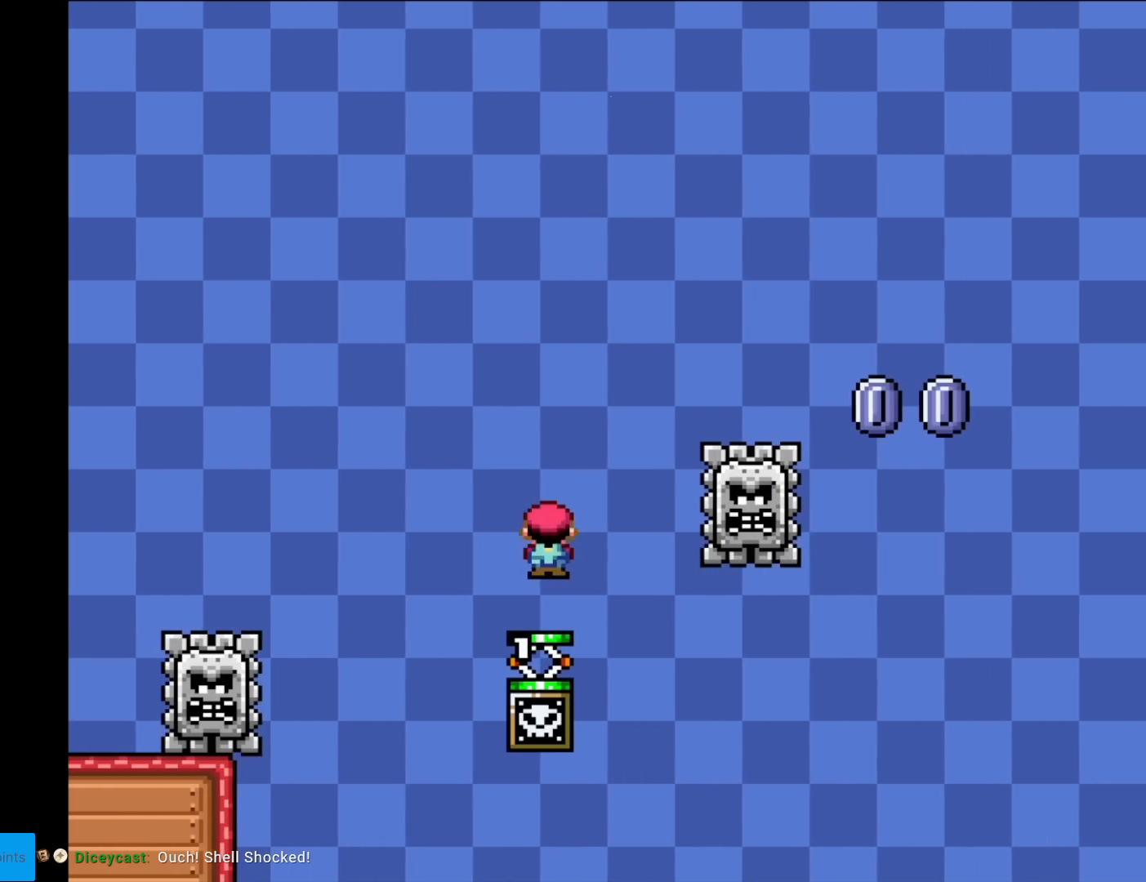
{"buttons": ["A", "X", "DPAD_RIGHT"], "events": [[83, "DPAD_LEFT", "down"], [83, "DPAD_UP", "down"], [133, "DPAD_UP", "up"], [150, "A", "down"], [150, "DPAD_LEFT", "up"], [250, "DPAD_RIGHT", "down"]]}
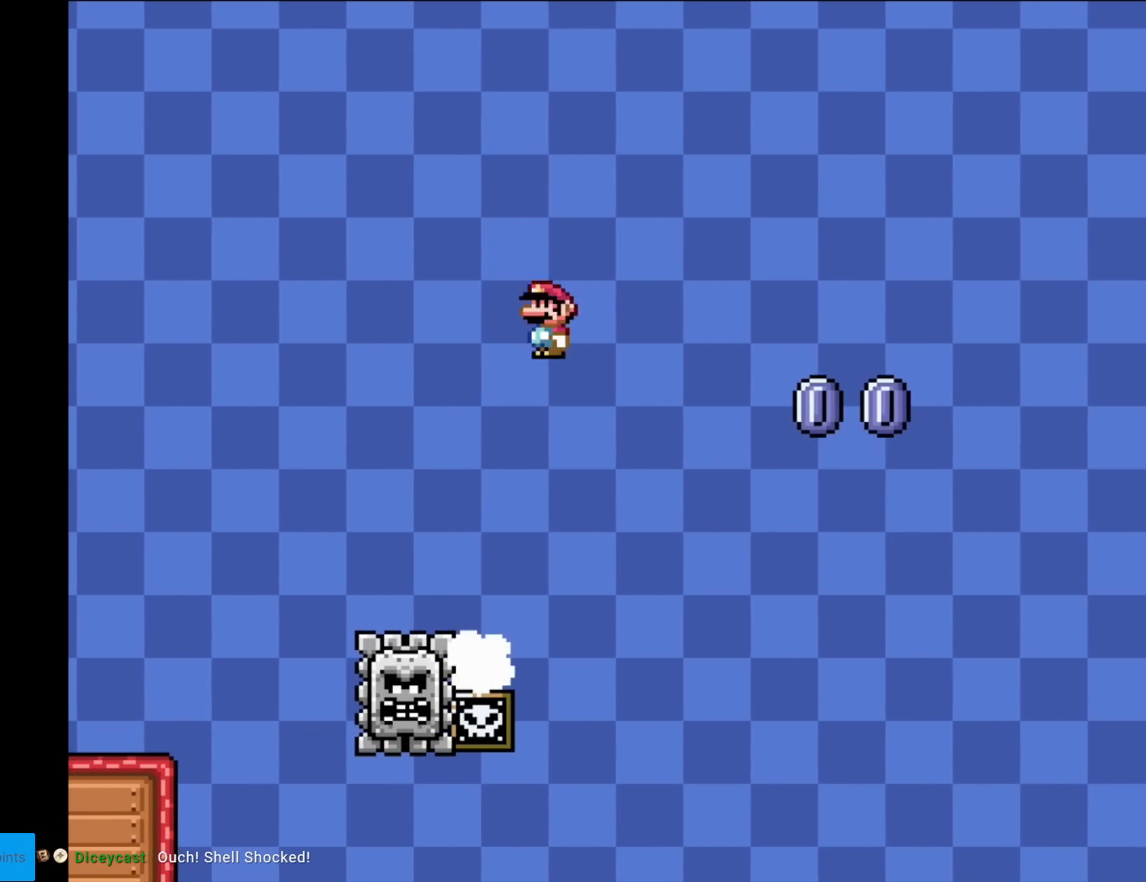
{"buttons": ["A", "X", "DPAD_RIGHT"], "events": [[101, "A", "up"], [468, "A", "down"]]}